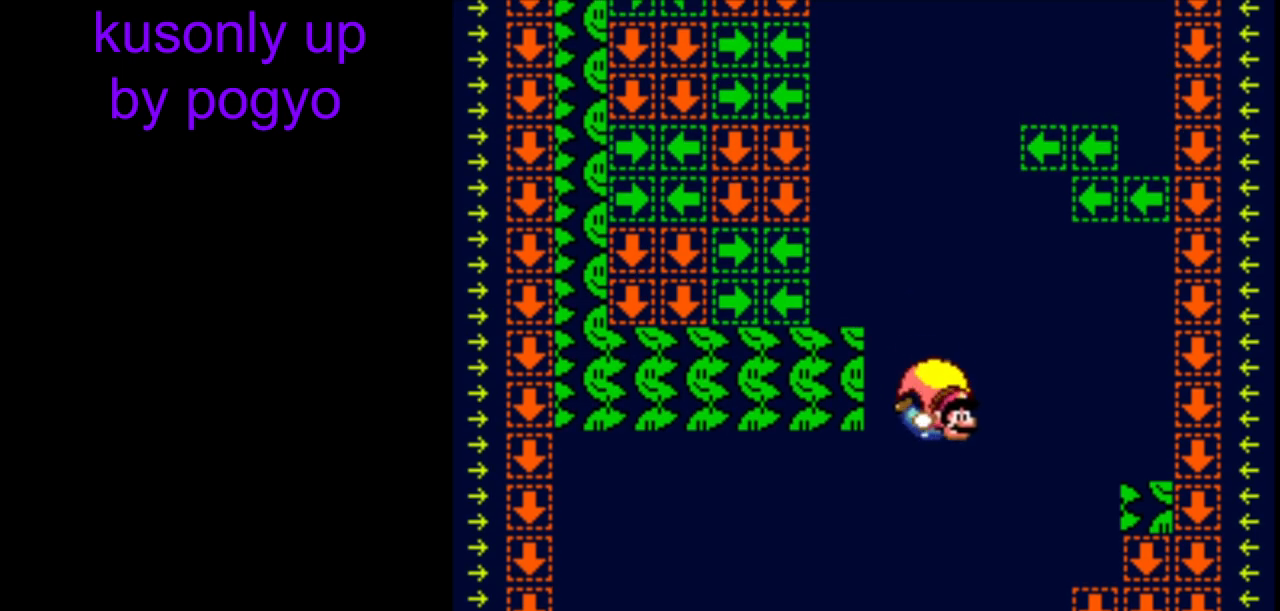
Gameplay with a controller (Nintendo layout); each line is a JSON object with the inputs held at the frame after it. "events" lists button and stick changes between this image and that frame as [ms after this image, input, new state], when the widget could be followed in between. Not read: DPAD_LEFT L3 R3.
{"buttons": ["Y"], "events": []}
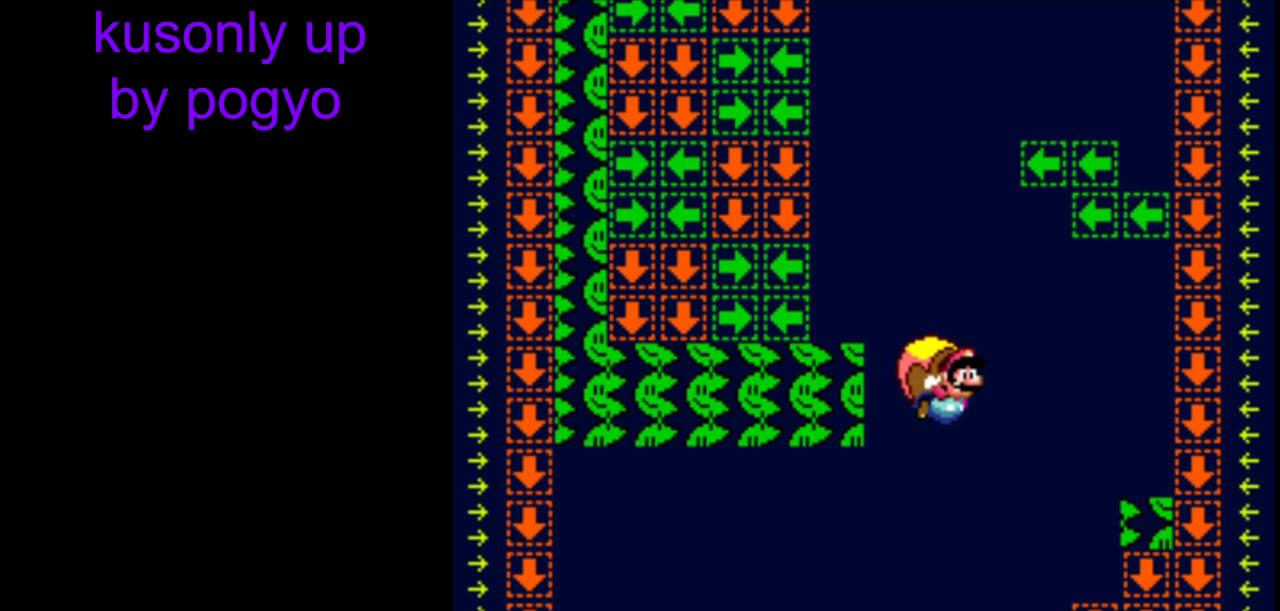
{"buttons": ["Y"], "events": []}
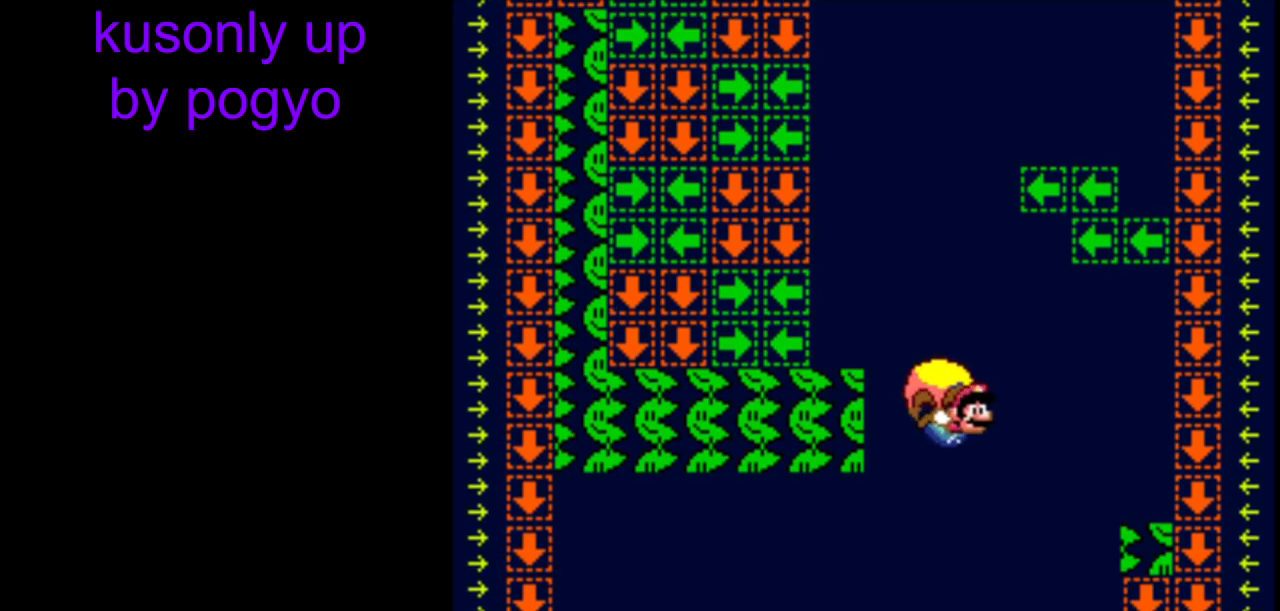
{"buttons": ["Y"], "events": []}
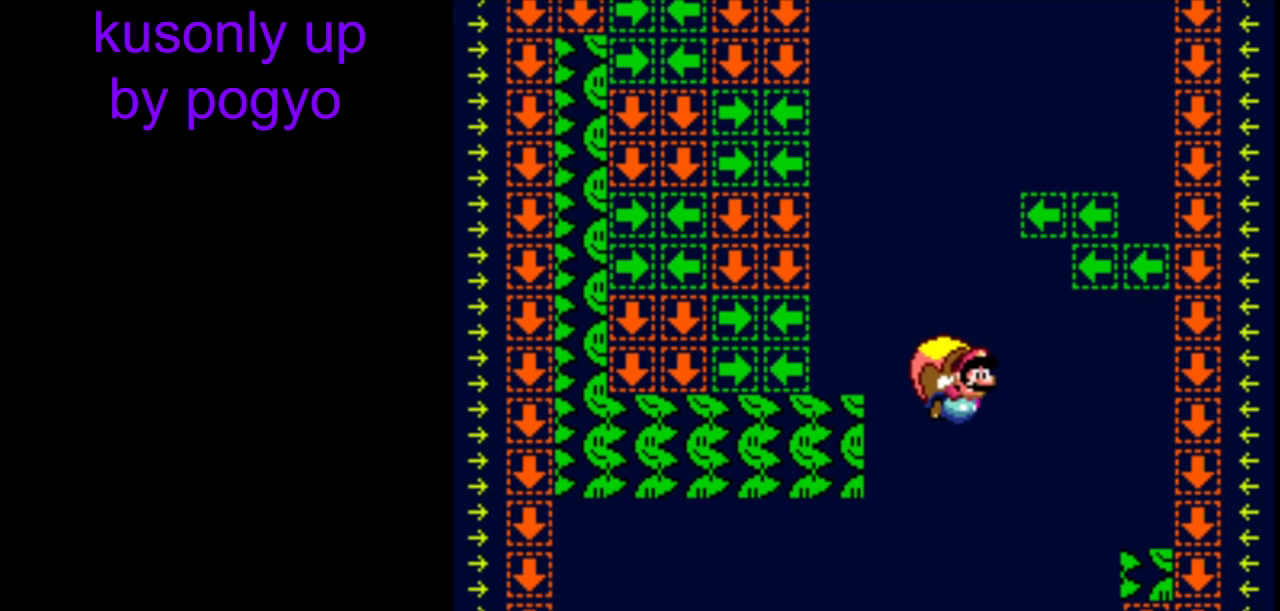
{"buttons": ["Y"], "events": []}
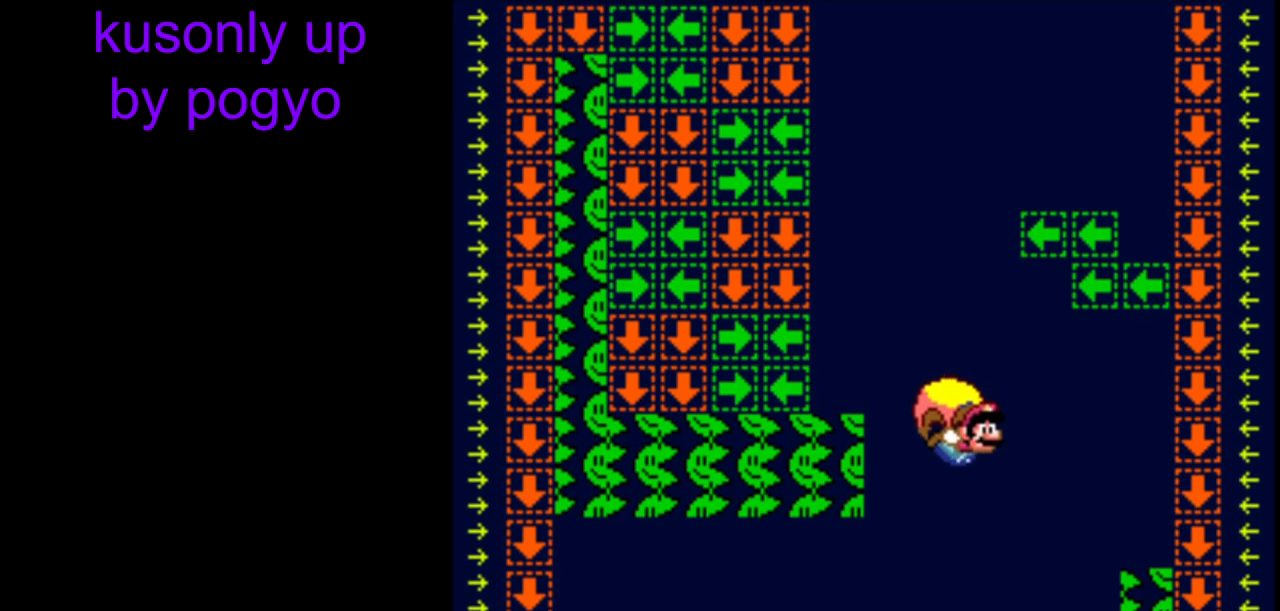
{"buttons": ["Y"], "events": []}
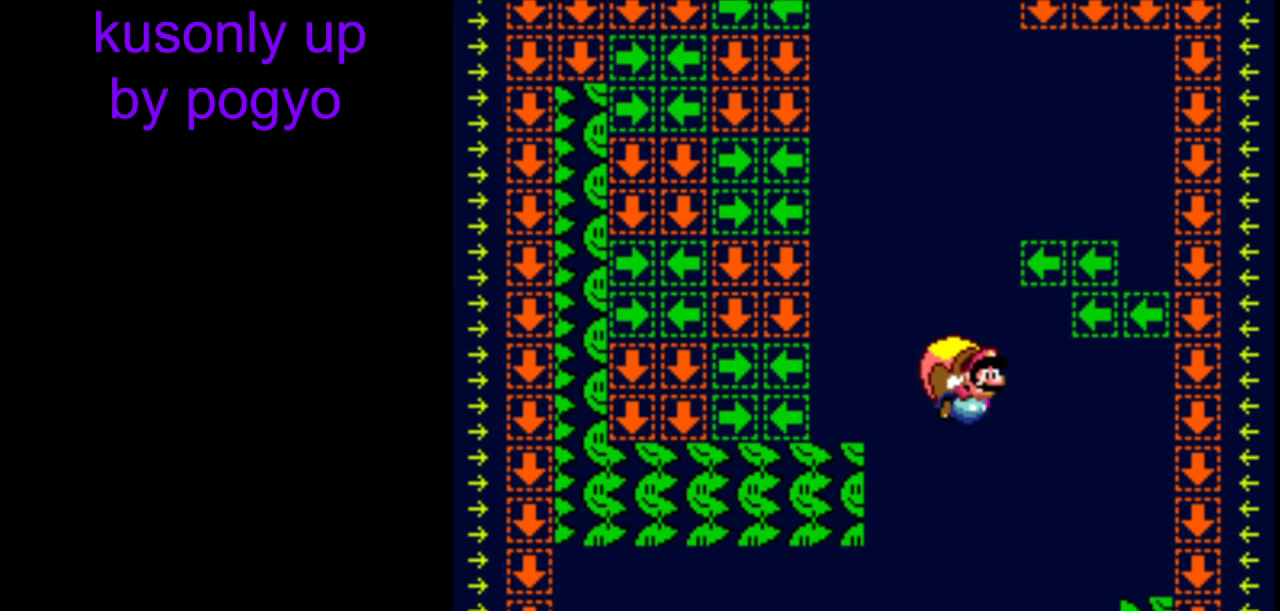
{"buttons": ["Y"], "events": []}
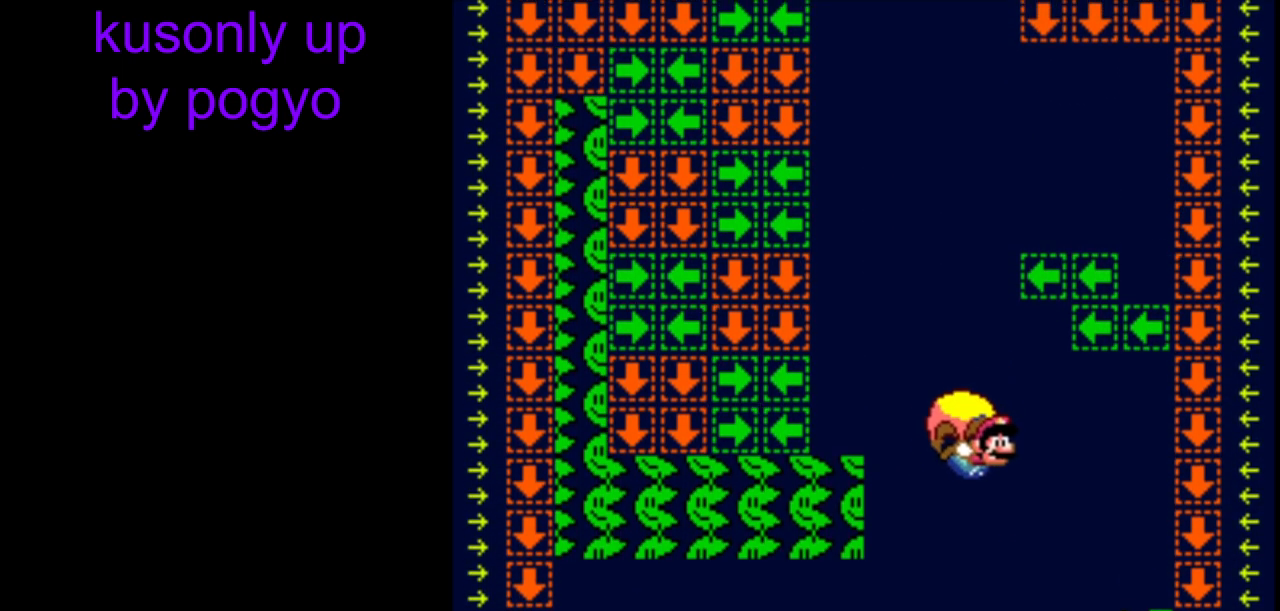
{"buttons": ["Y"], "events": []}
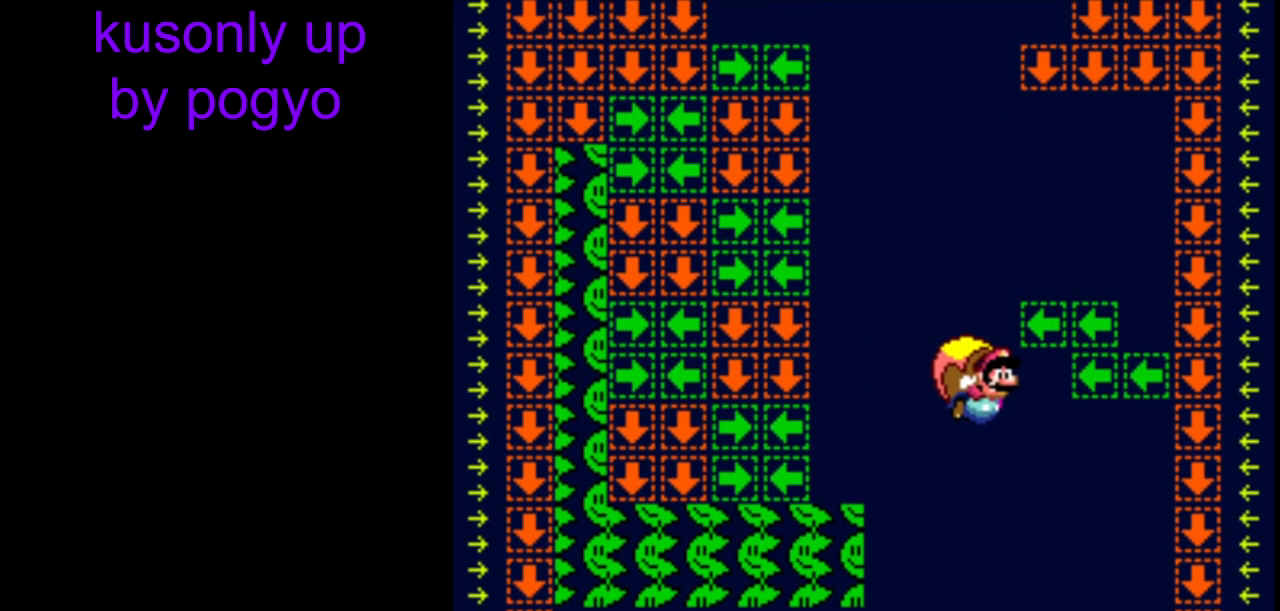
{"buttons": ["Y"], "events": []}
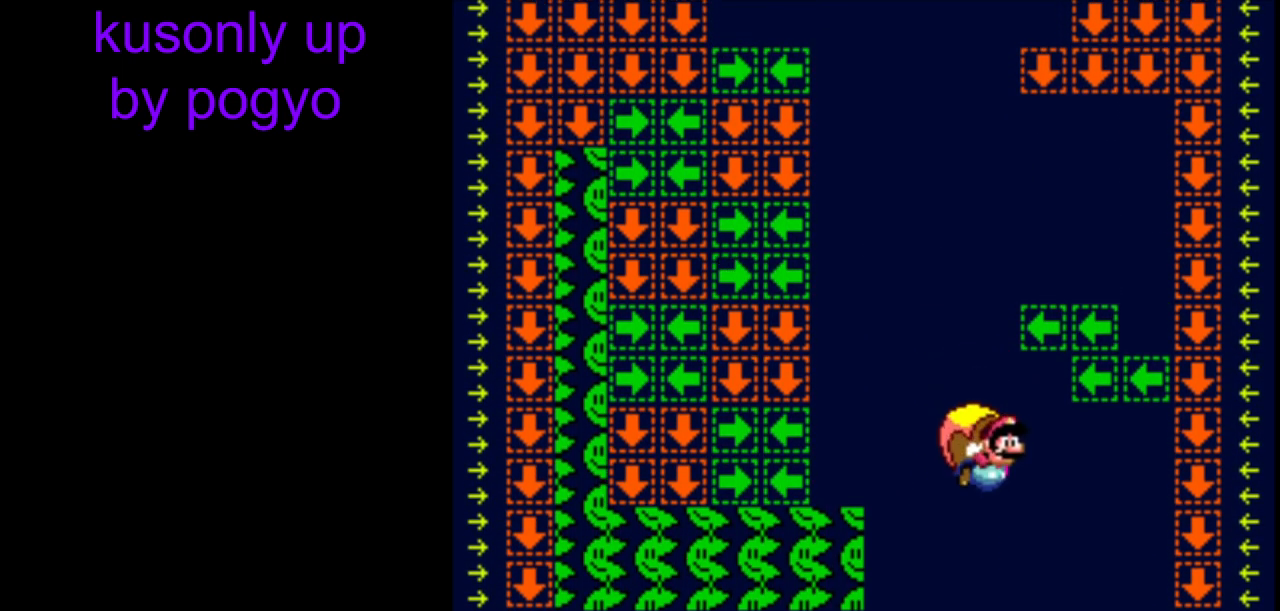
{"buttons": ["Y"], "events": [[33, "B", "down"], [167, "B", "up"], [233, "B", "down"], [333, "B", "up"]]}
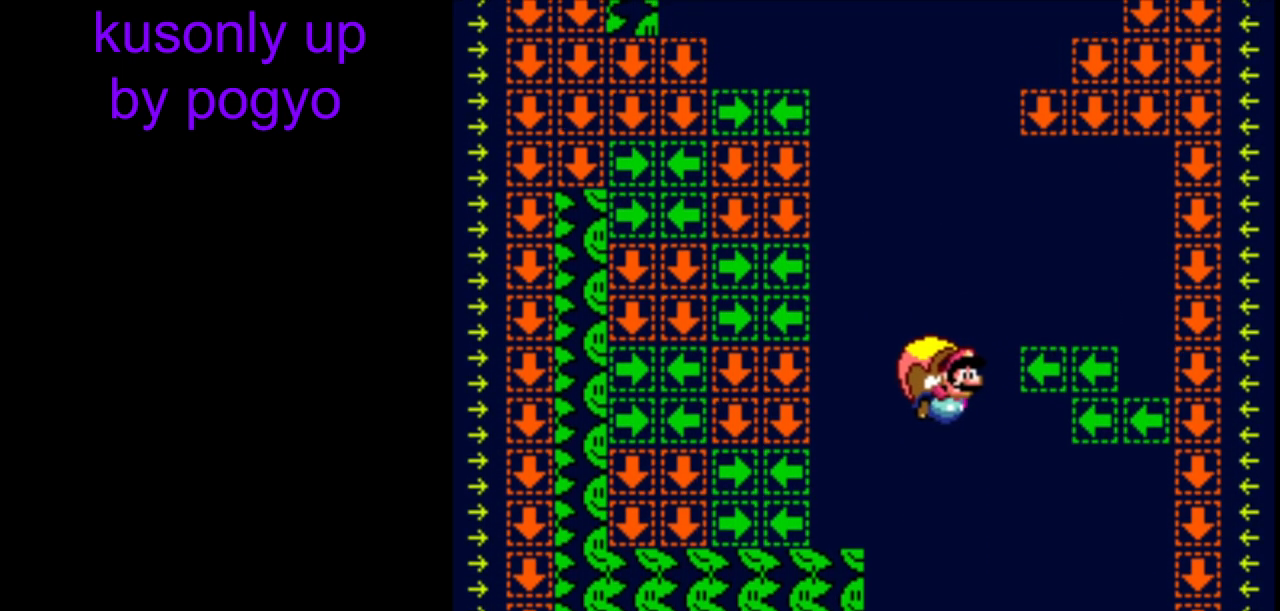
{"buttons": ["Y"], "events": [[433, "DPAD_RIGHT", "down"], [500, "DPAD_RIGHT", "up"]]}
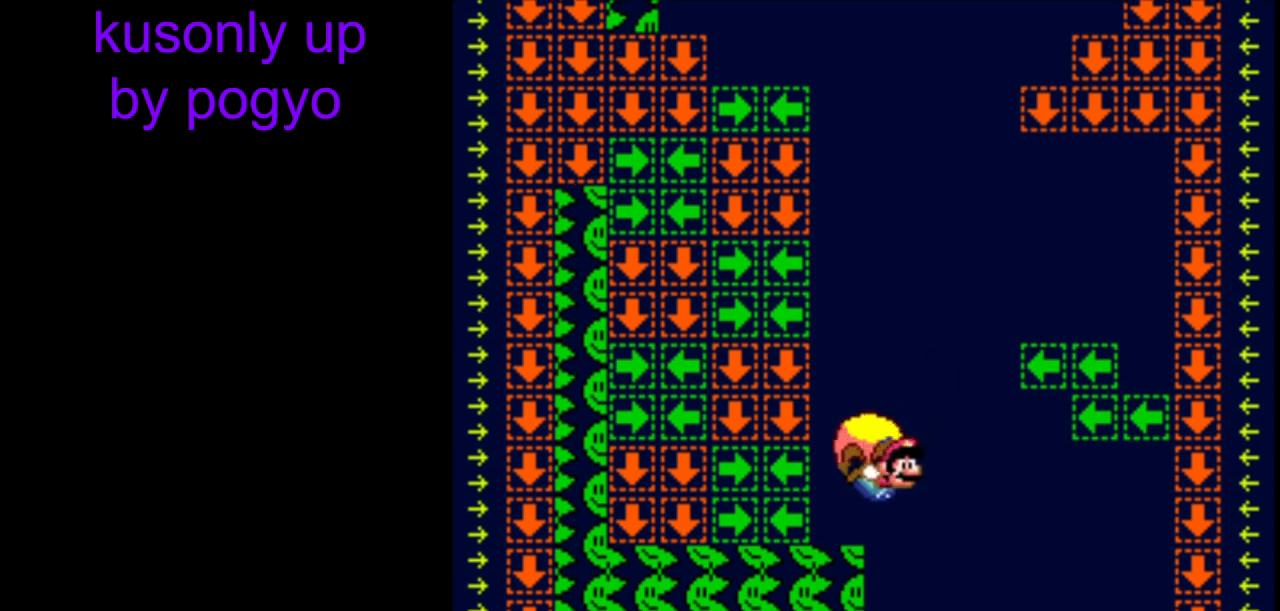
{"buttons": ["Y"], "events": [[317, "B", "down"], [433, "B", "up"]]}
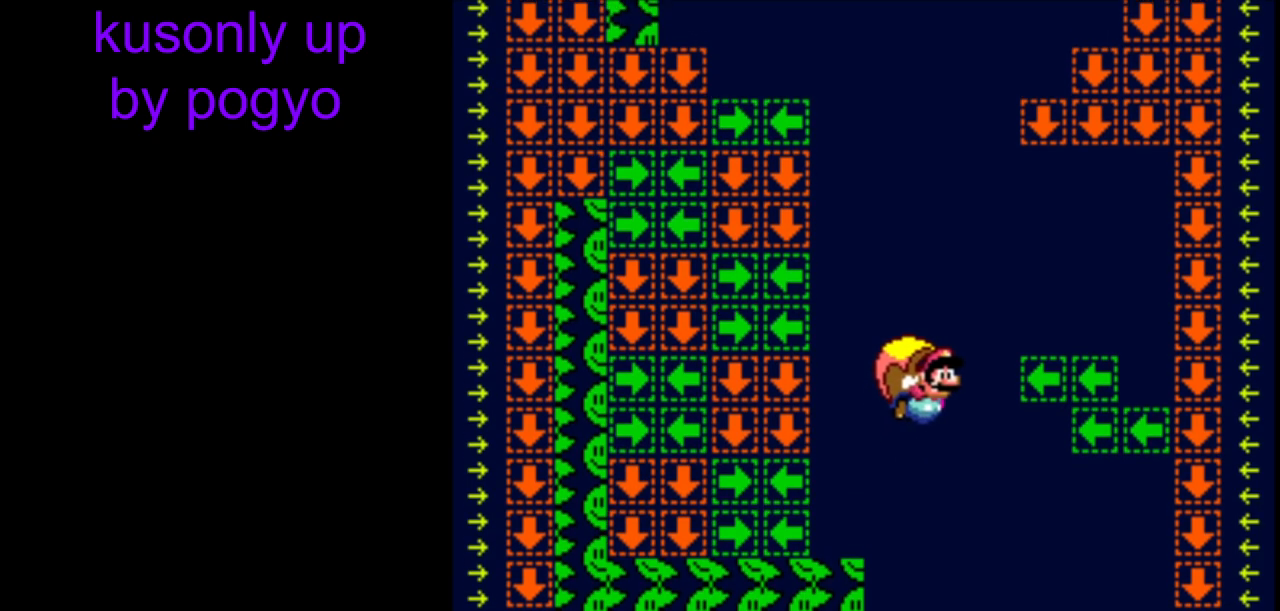
{"buttons": ["Y"], "events": []}
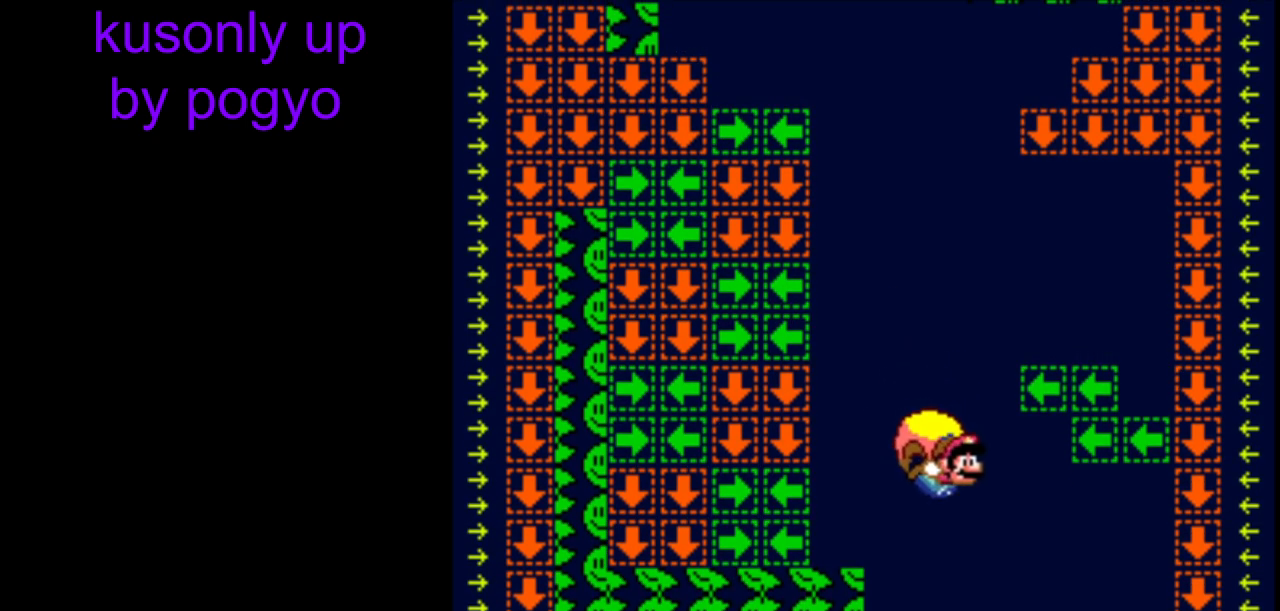
{"buttons": ["Y"], "events": [[83, "B", "down"], [183, "B", "up"], [250, "B", "down"], [383, "B", "up"]]}
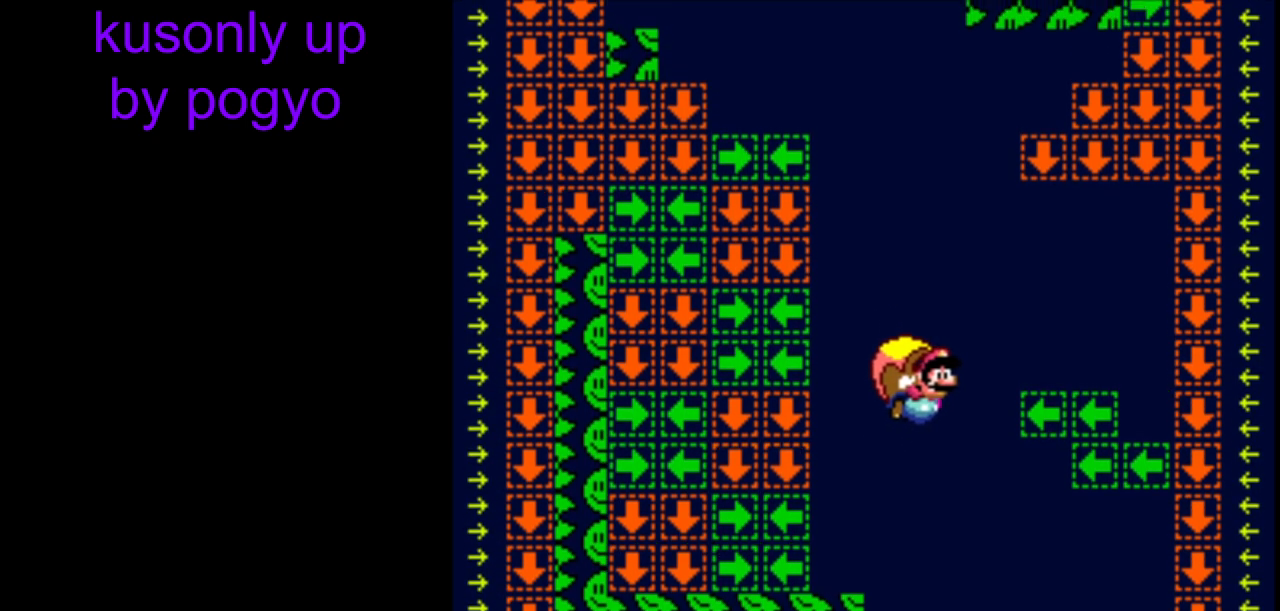
{"buttons": ["Y", "DPAD_RIGHT"], "events": [[467, "DPAD_RIGHT", "down"]]}
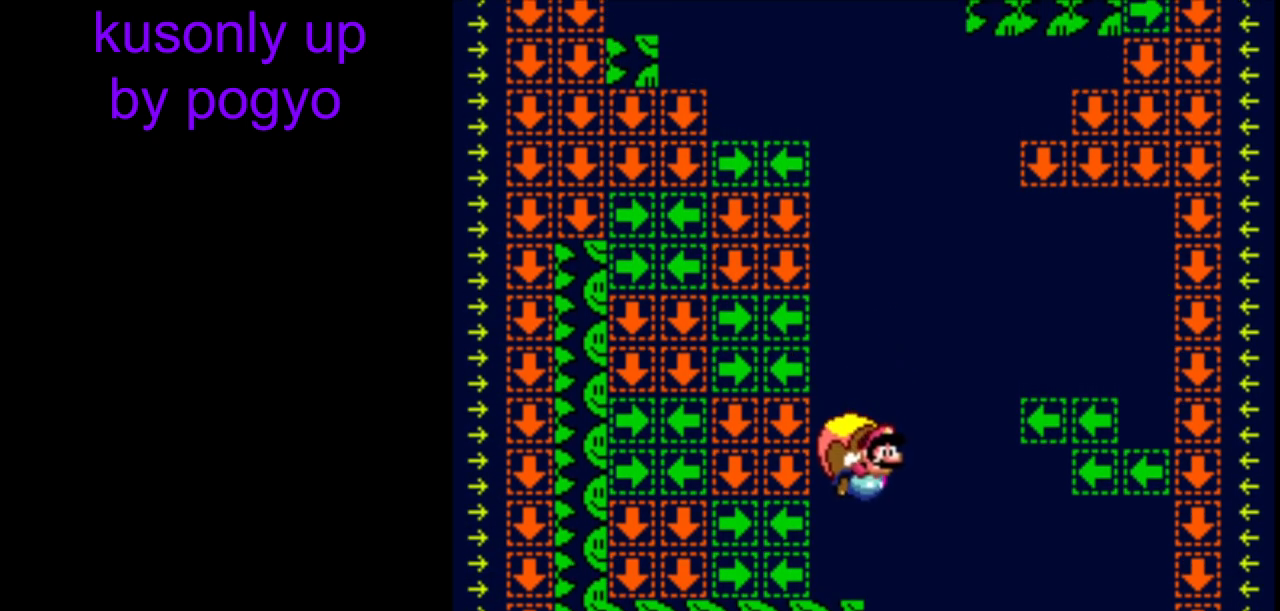
{"buttons": ["Y"], "events": [[50, "DPAD_RIGHT", "up"], [350, "B", "down"], [483, "B", "up"]]}
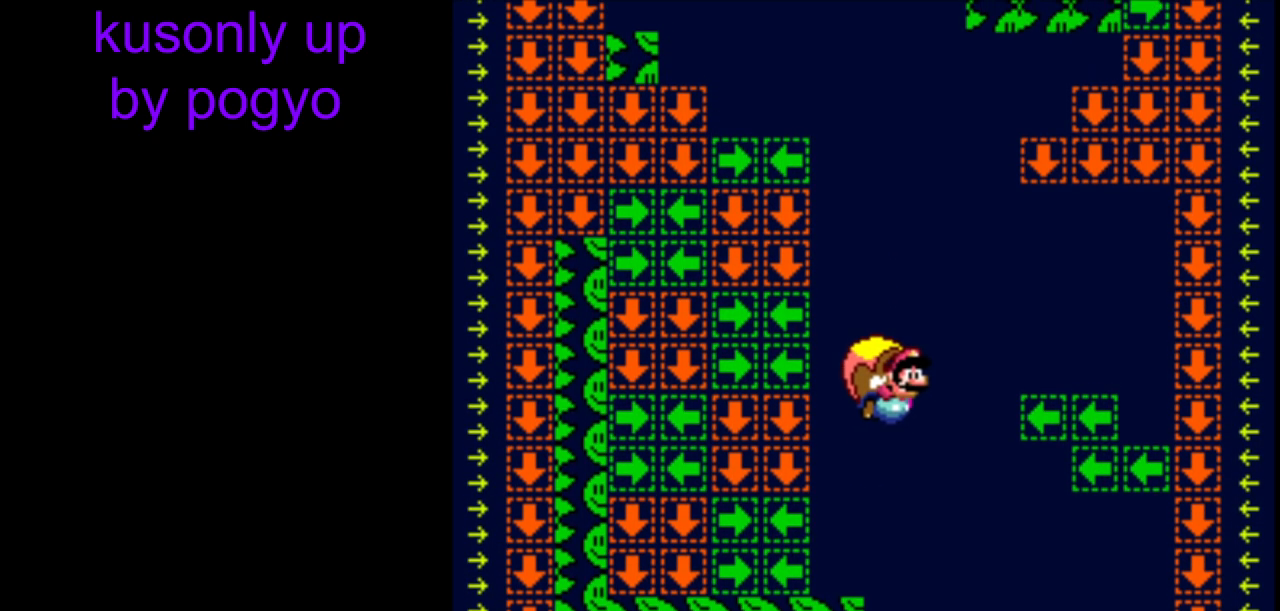
{"buttons": ["Y"], "events": []}
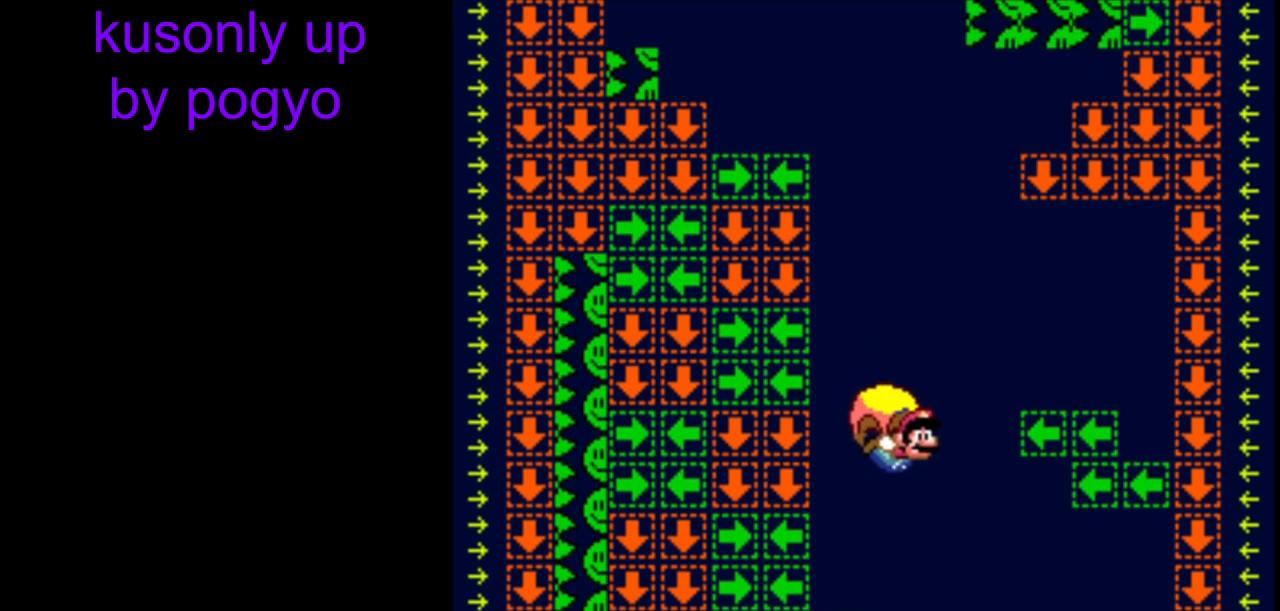
{"buttons": ["Y"], "events": []}
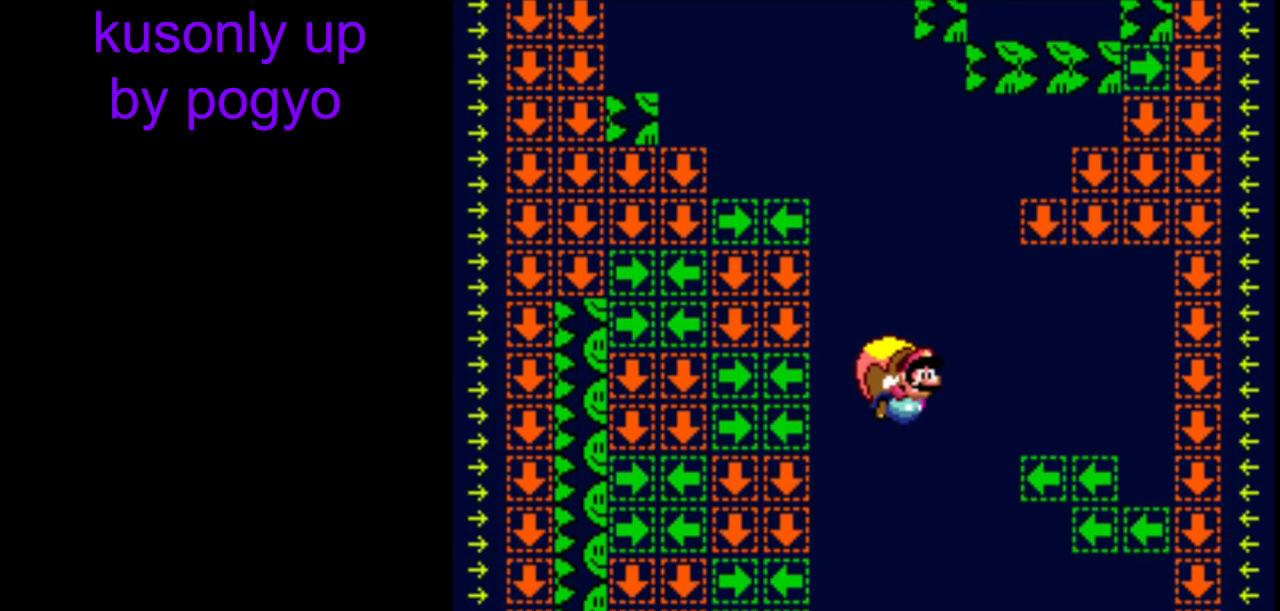
{"buttons": ["Y"], "events": []}
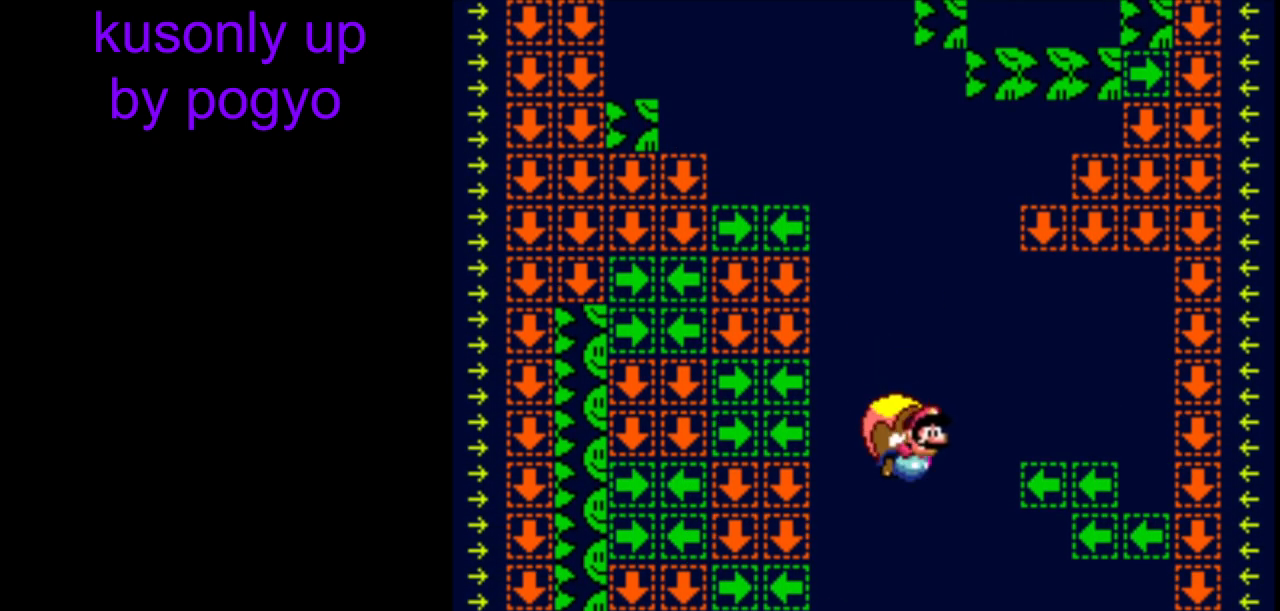
{"buttons": ["Y"], "events": []}
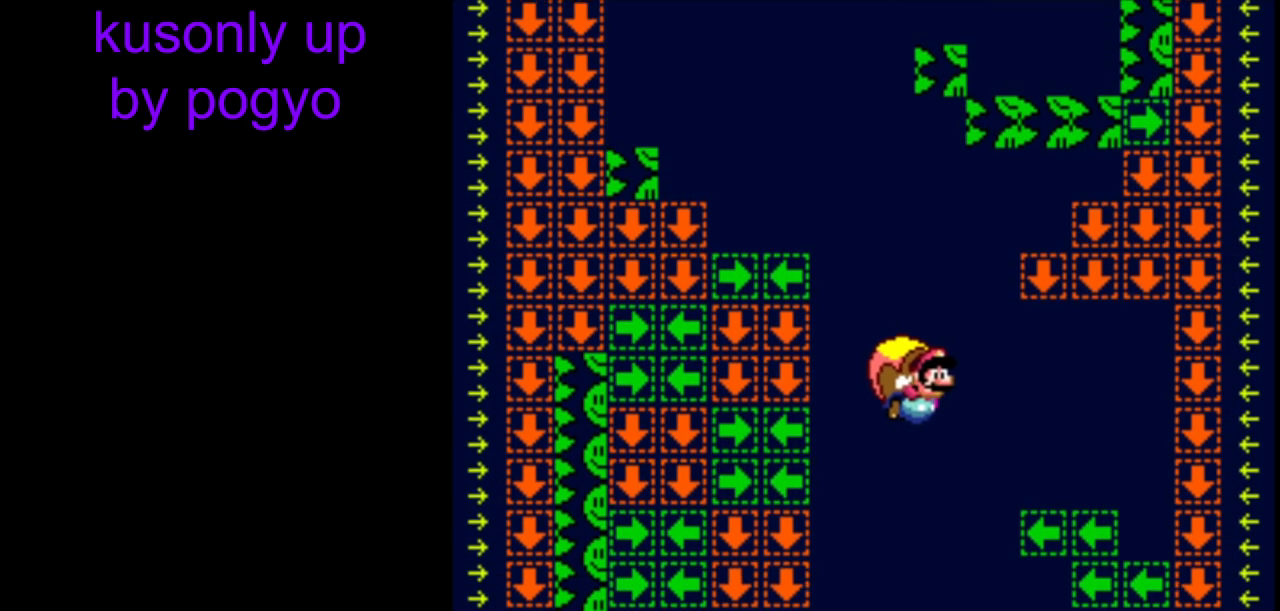
{"buttons": ["Y"], "events": []}
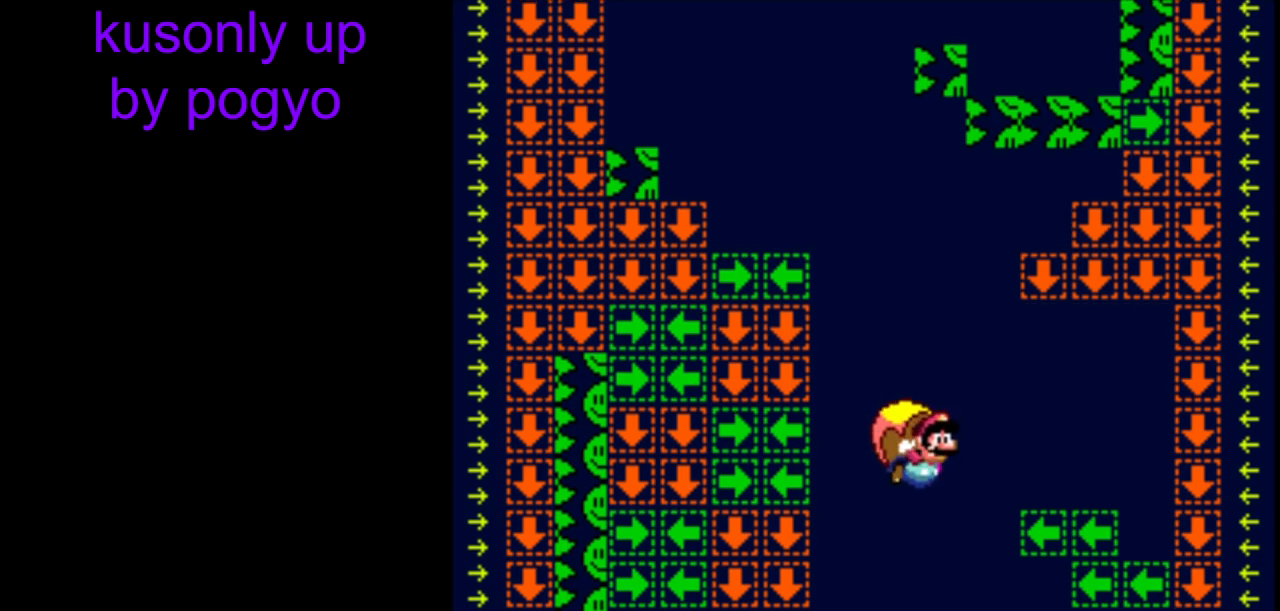
{"buttons": ["Y"], "events": []}
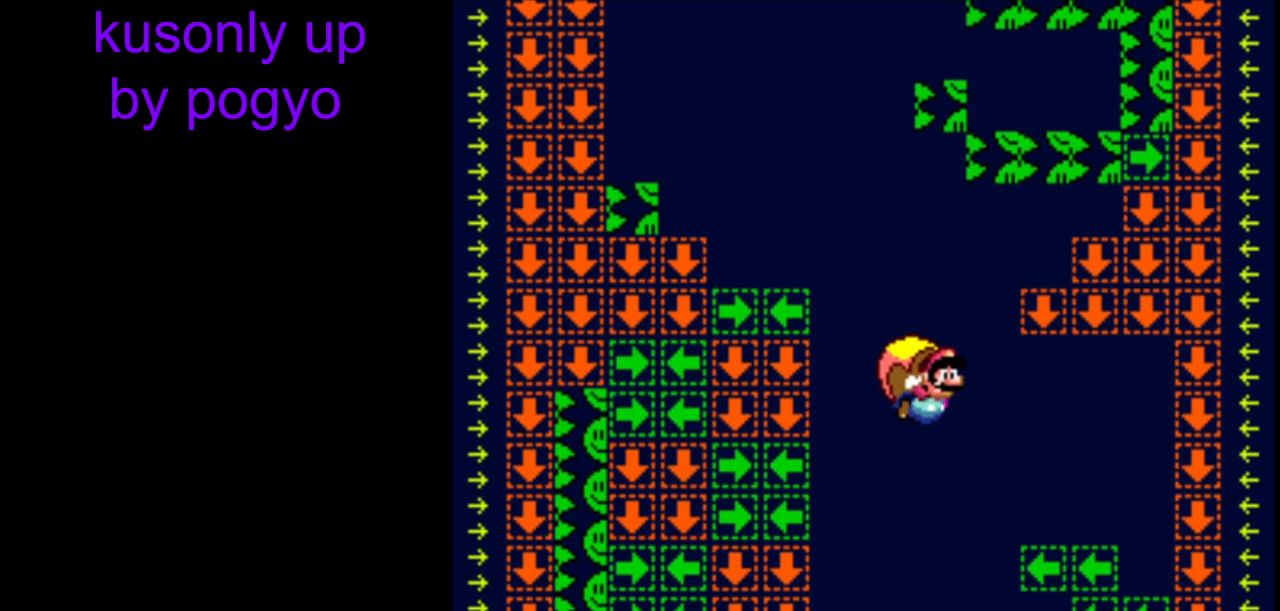
{"buttons": ["Y"], "events": []}
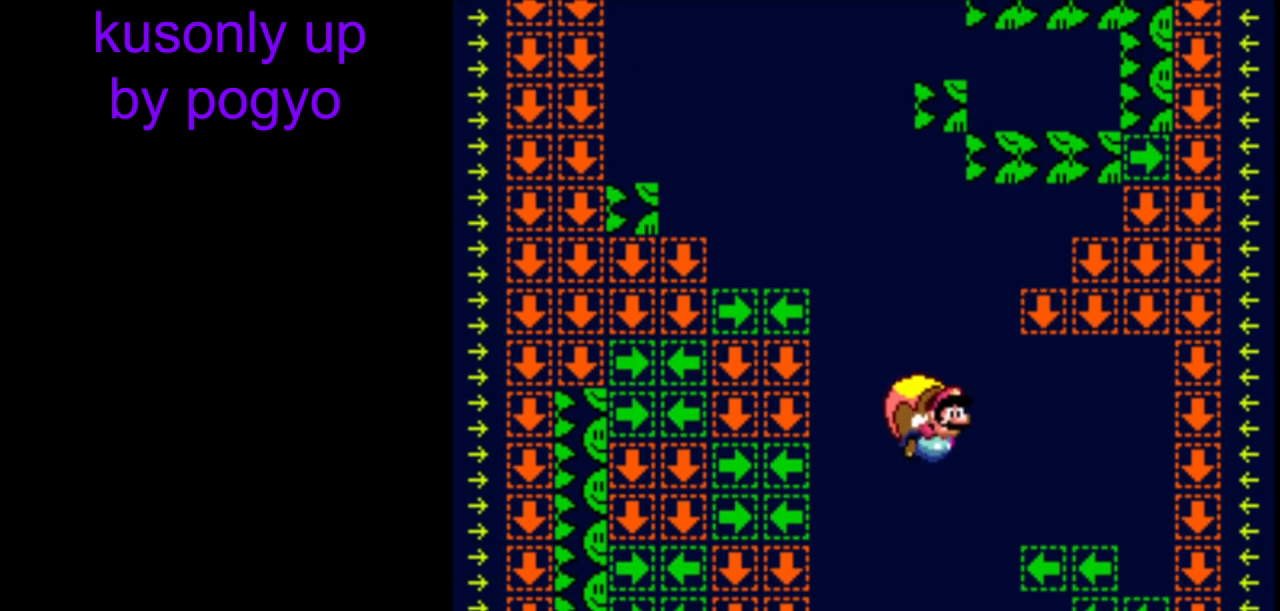
{"buttons": ["Y"], "events": []}
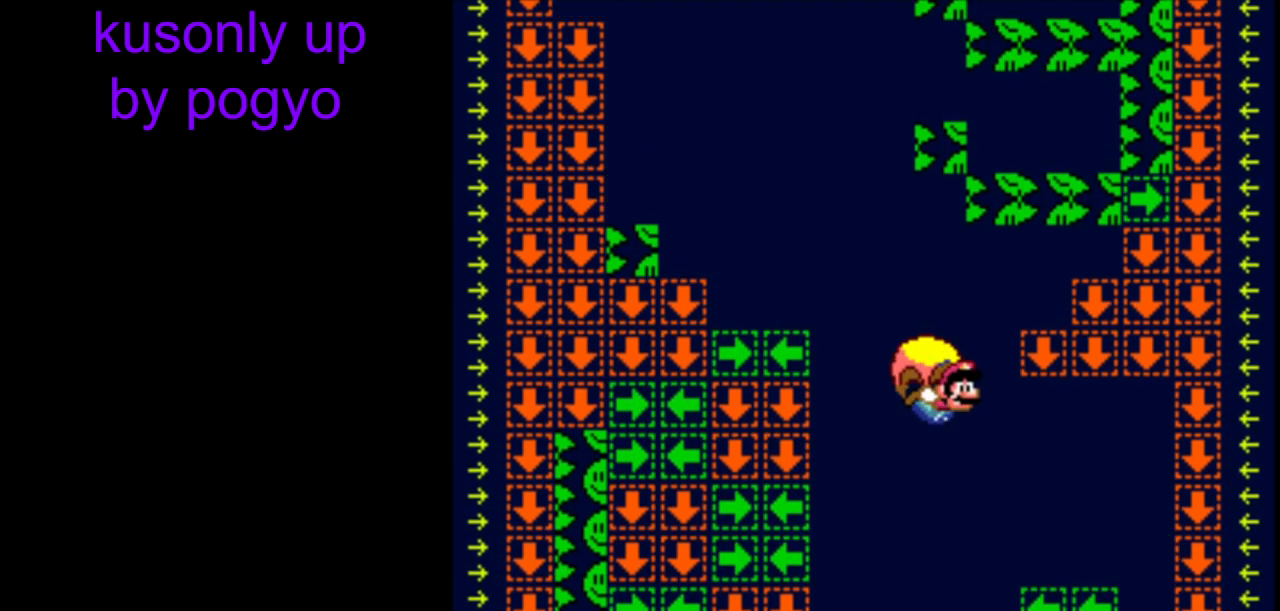
{"buttons": ["B", "Y"], "events": [[400, "B", "down"]]}
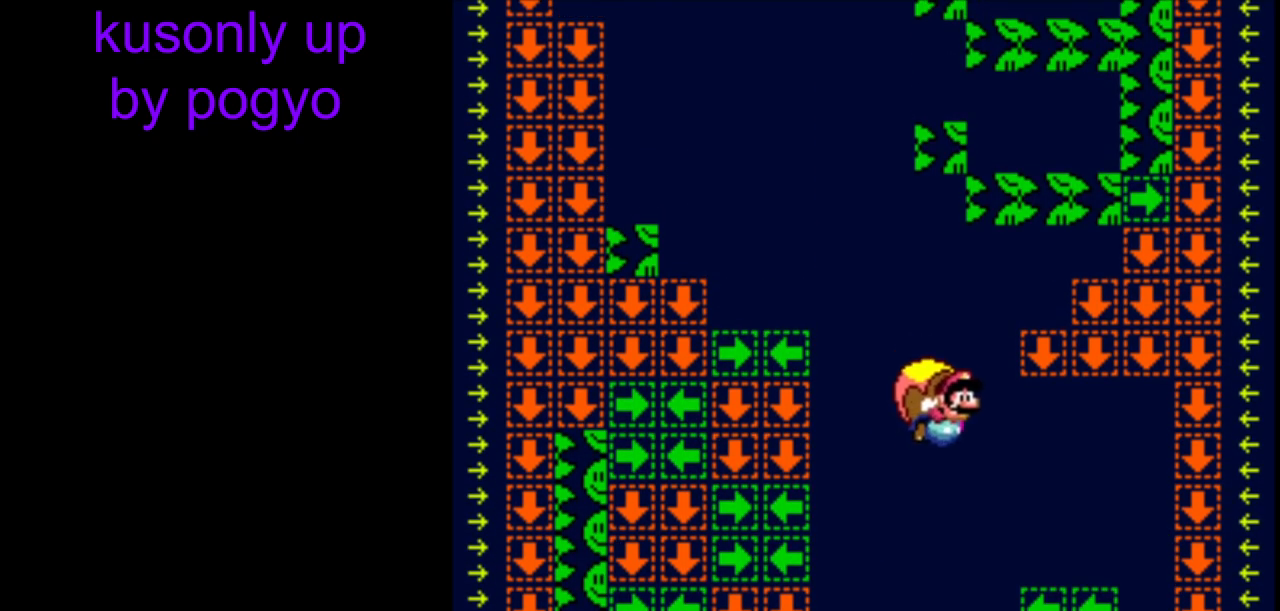
{"buttons": ["Y"], "events": [[17, "B", "up"], [83, "B", "down"], [167, "B", "up"]]}
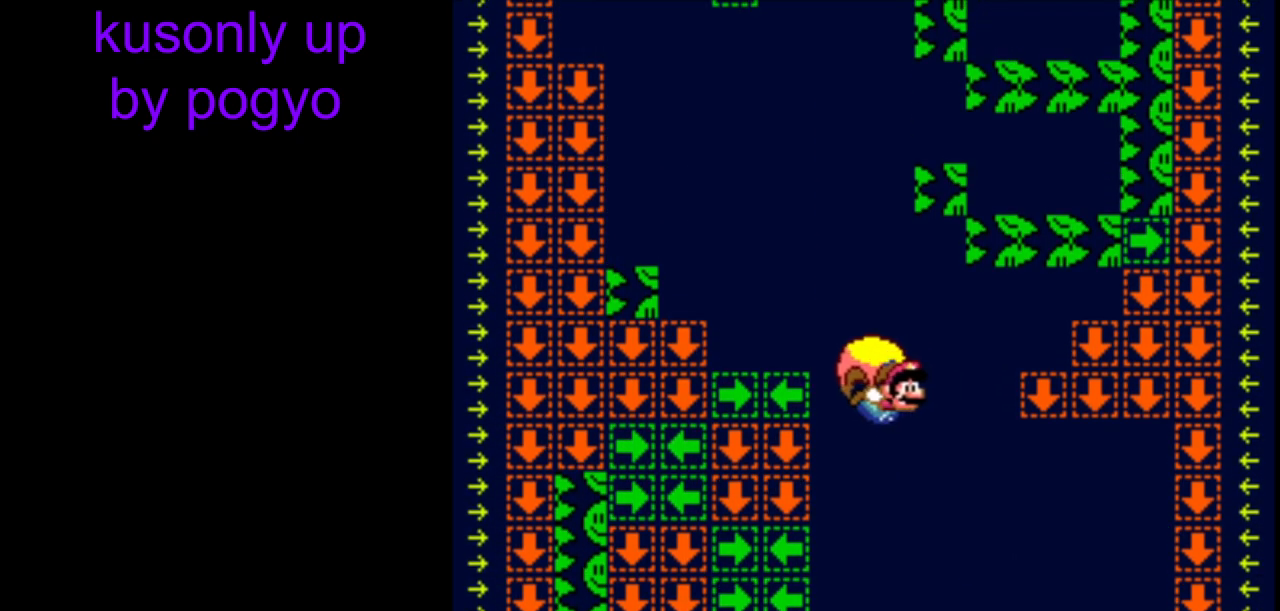
{"buttons": ["Y"], "events": [[300, "DPAD_RIGHT", "down"], [383, "DPAD_RIGHT", "up"]]}
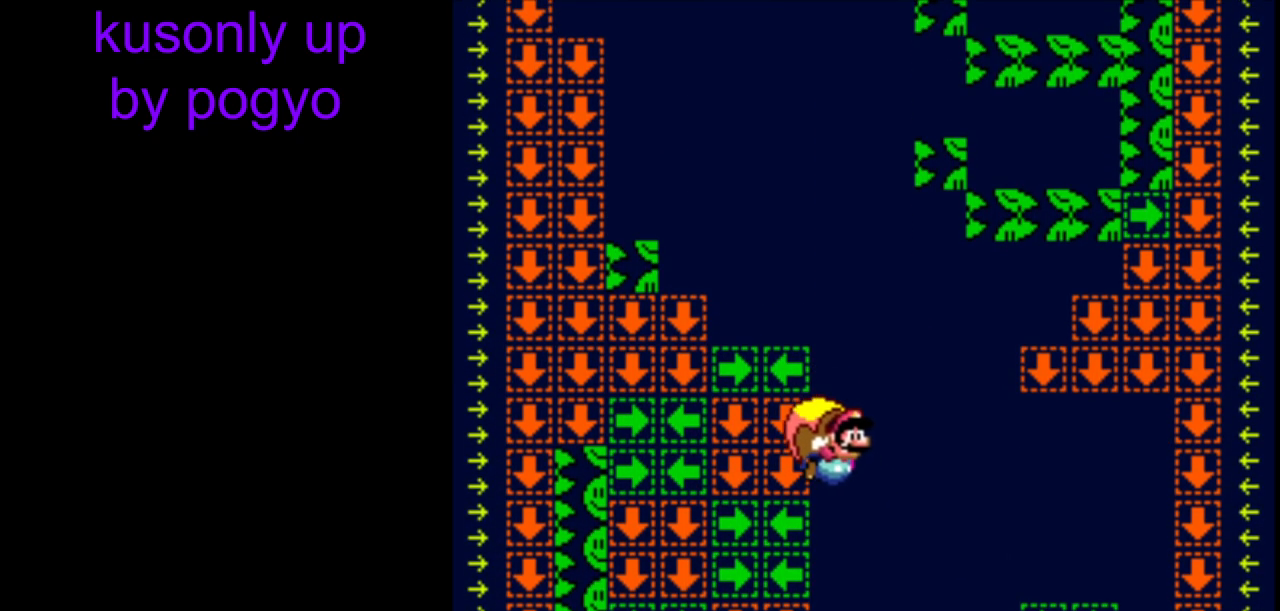
{"buttons": ["Y"], "events": []}
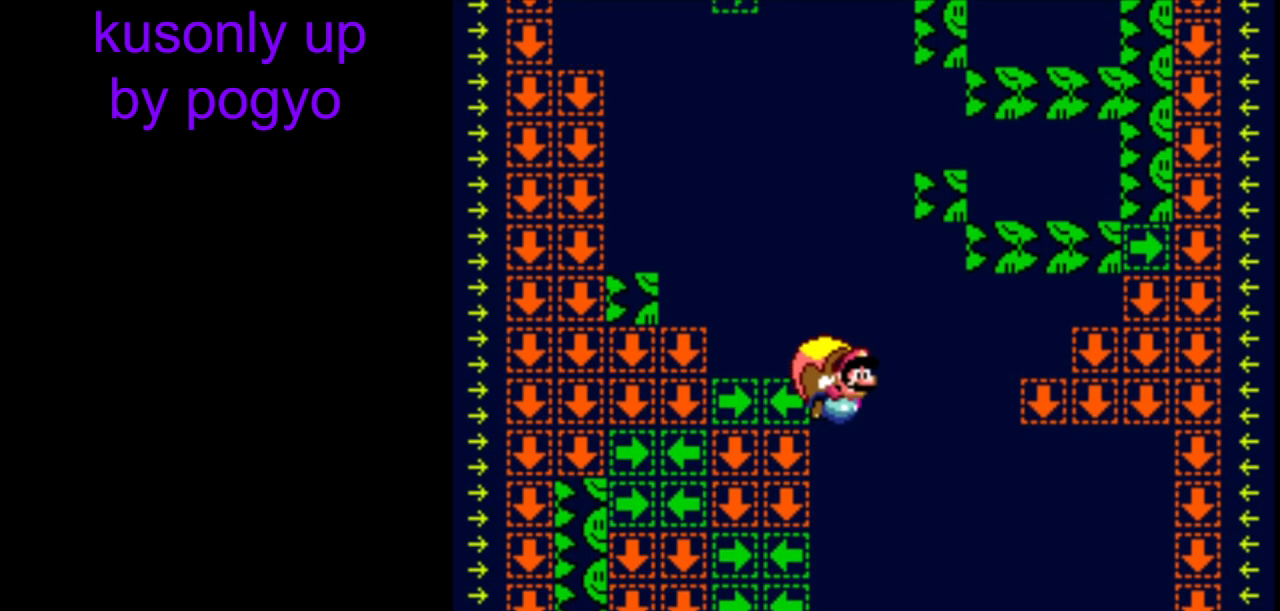
{"buttons": ["Y"], "events": []}
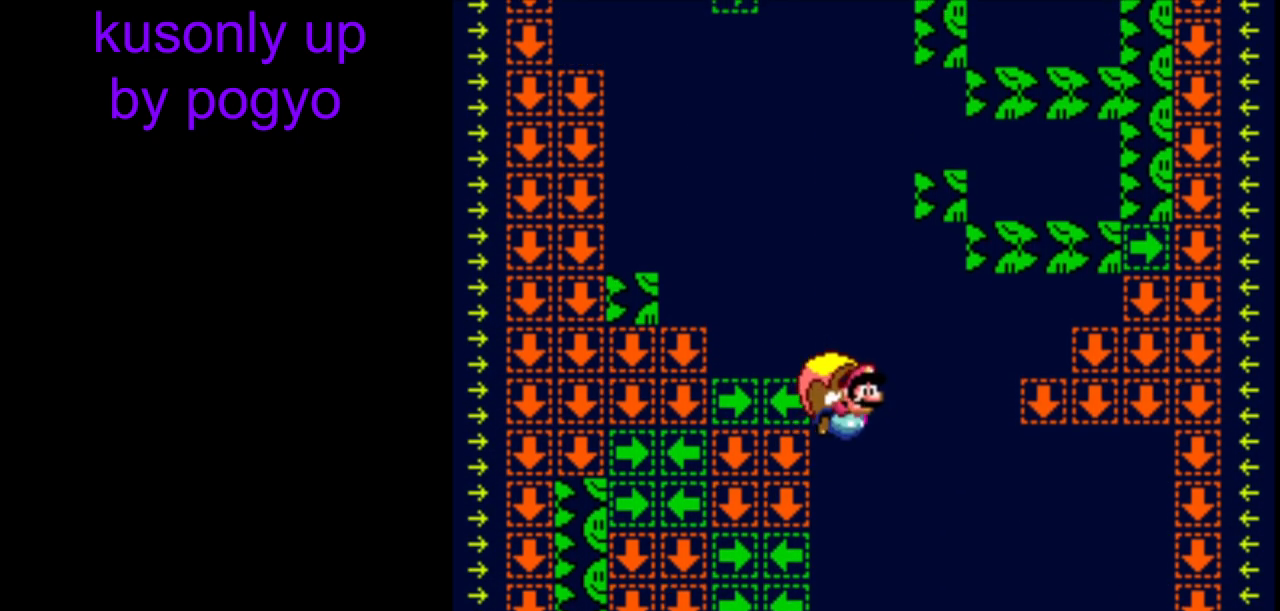
{"buttons": ["Y"], "events": []}
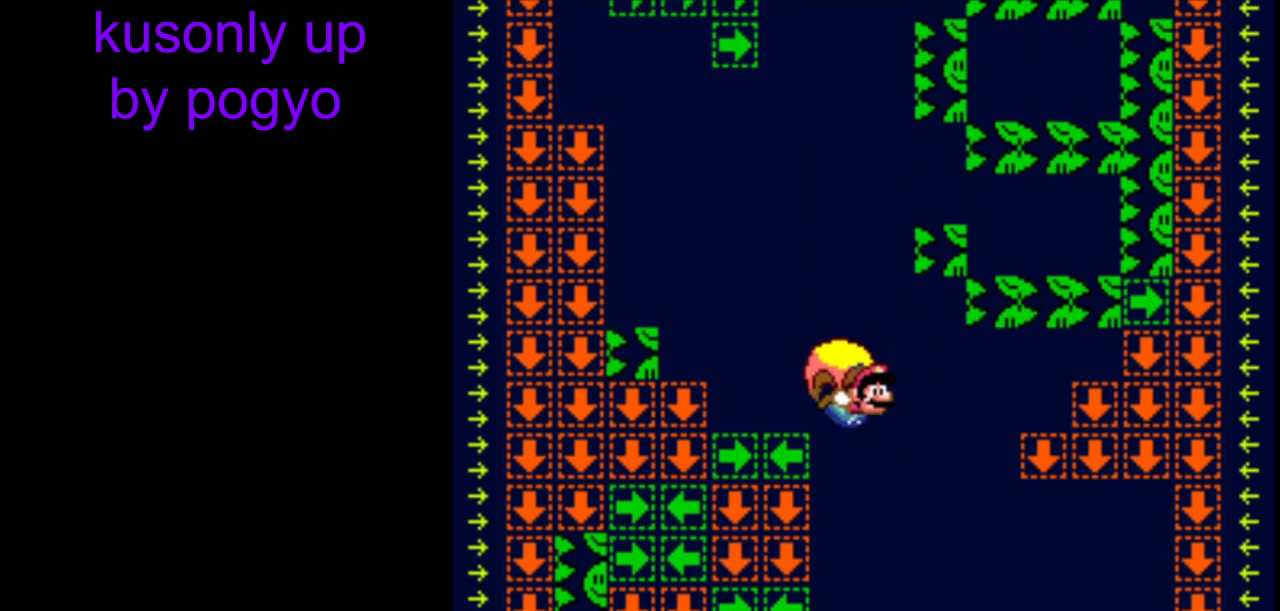
{"buttons": ["Y"], "events": []}